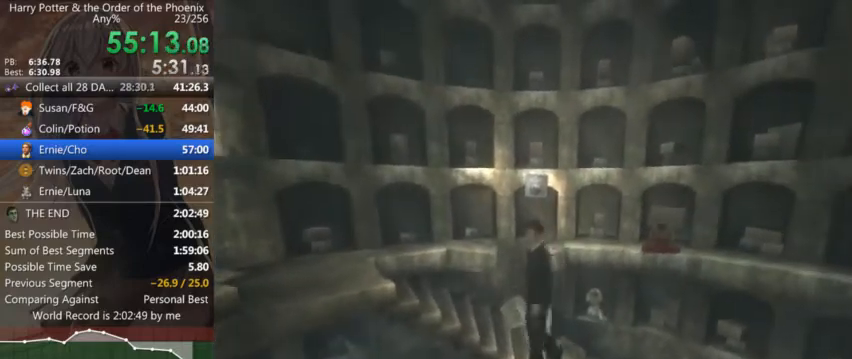
Gameplay with keyboard and mouse; each line is a JSON object with the keys and mouse buttons held at the frame after it. "events" lists presses ("down") and releases ("up") of "a", "c", "ctrl", "d", "down", "escape", "left", "return", "right", "s", "shift_l", "shift_r", "space", "tab", "up", "w", "mouse_left" and "mouse_right" between this image and that frame as [ms after this image, input, new state], when the widget could be followed in between. "mouse_left", "mouse_right" = the "left", "right" buttons of the "mouse" list. No other keys are recorded. Mouse movement is not recorded.
{"keys": ["up"], "mouse": [], "events": [[334, "right", "down"], [334, "up", "down"], [467, "right", "up"]]}
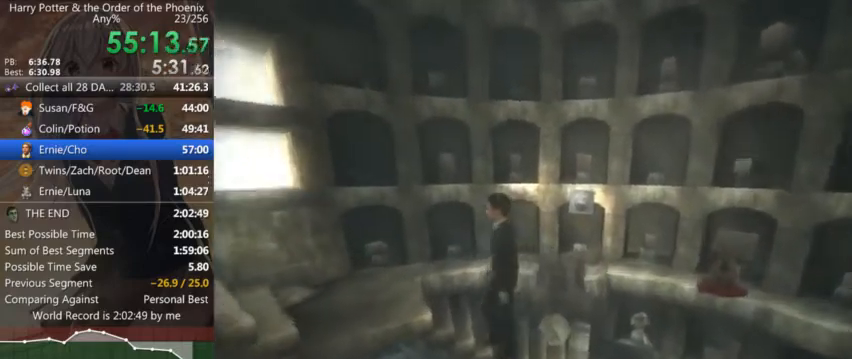
{"keys": ["a", "w"], "mouse": [], "events": [[100, "up", "up"], [334, "a", "down"], [334, "w", "down"]]}
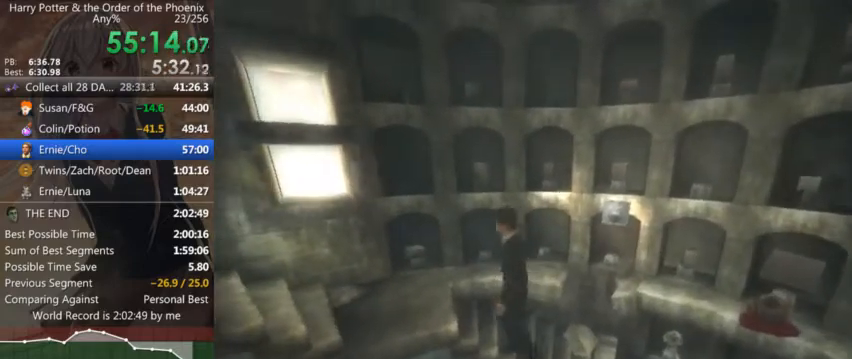
{"keys": ["w"], "mouse": [], "events": [[367, "a", "up"]]}
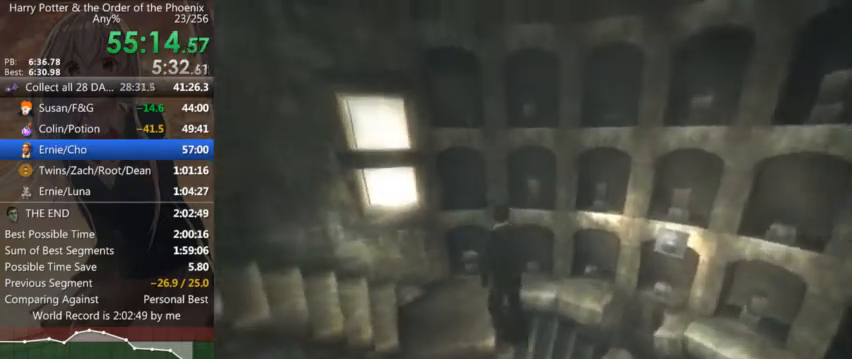
{"keys": ["up"], "mouse": [], "events": [[34, "d", "down"], [367, "right", "down"], [367, "w", "up"], [434, "d", "up"], [434, "up", "down"], [500, "right", "up"]]}
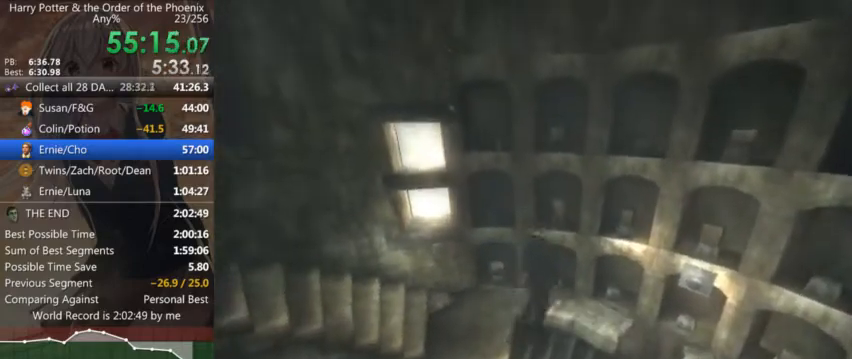
{"keys": ["up"], "mouse": [], "events": [[67, "up", "up"], [100, "right", "down"], [200, "up", "down"], [234, "right", "up"], [300, "up", "up"], [334, "right", "down"], [400, "up", "down"], [434, "right", "up"]]}
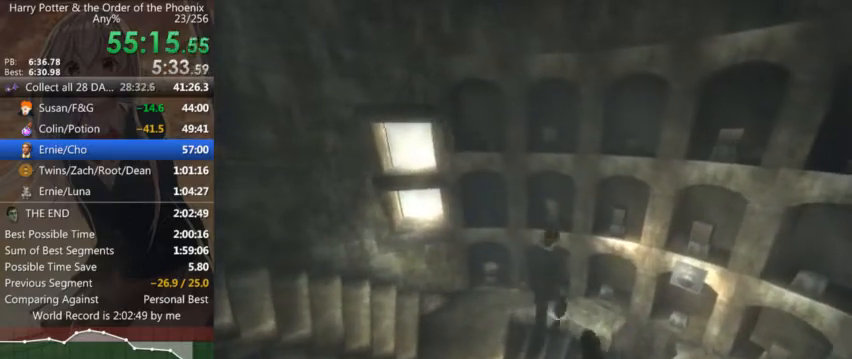
{"keys": ["right"], "mouse": [], "events": [[34, "up", "up"], [67, "right", "down"], [134, "right", "up"], [134, "up", "down"], [200, "up", "up"], [267, "right", "down"], [367, "right", "up"], [367, "up", "down"], [434, "up", "up"], [500, "right", "down"]]}
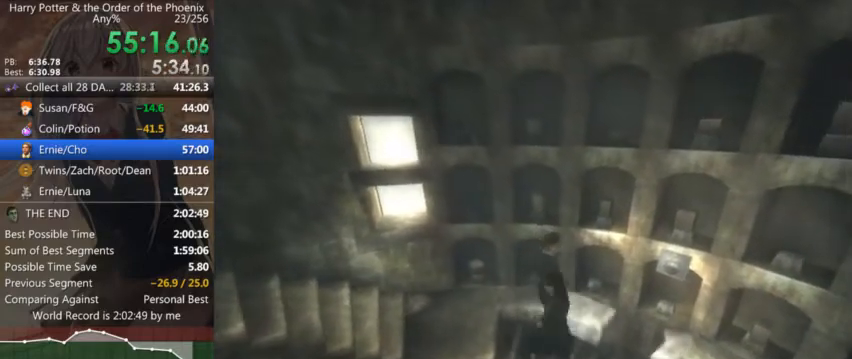
{"keys": ["right", "up"], "mouse": [], "events": [[100, "up", "down"], [134, "right", "up"], [167, "up", "up"], [234, "right", "down"], [267, "up", "down"], [334, "right", "up"], [400, "up", "up"], [467, "right", "down"], [500, "up", "down"]]}
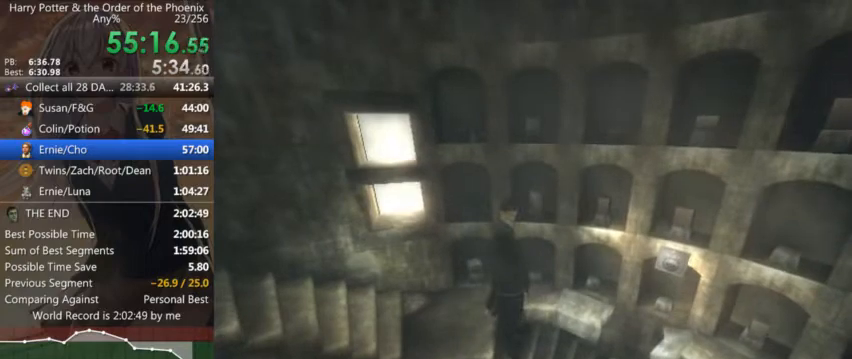
{"keys": [], "mouse": [], "events": [[67, "right", "up"], [134, "up", "up"], [200, "right", "down"], [234, "up", "down"], [300, "right", "up"], [334, "up", "up"], [400, "right", "down"], [467, "right", "up"]]}
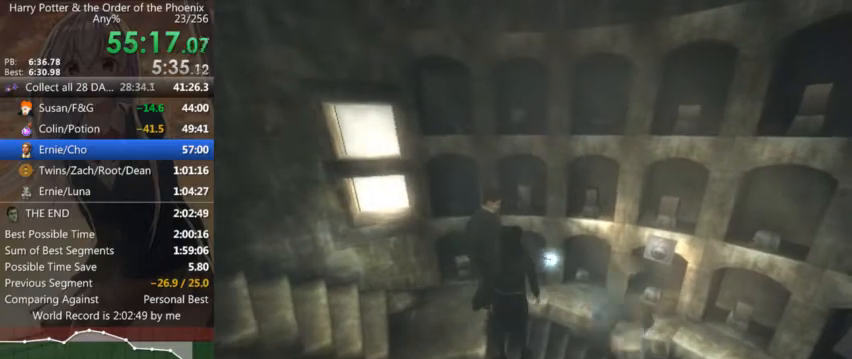
{"keys": ["a", "w"], "mouse": [], "events": [[34, "a", "down"], [67, "w", "down"]]}
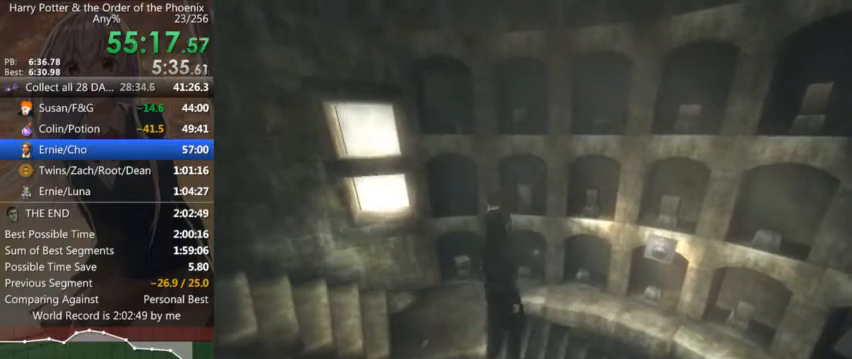
{"keys": ["d", "w"], "mouse": [], "events": [[34, "a", "up"], [334, "d", "down"]]}
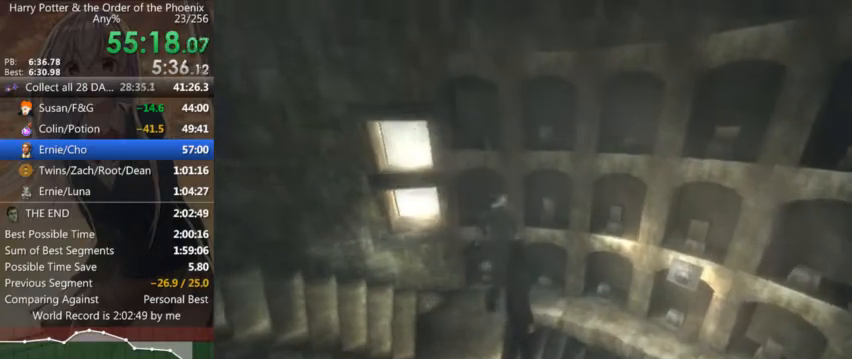
{"keys": ["d", "shift_r"], "mouse": [], "events": [[67, "w", "up"], [100, "shift_r", "down"], [200, "shift_r", "up"], [300, "shift_r", "down"], [334, "shift_r", "up"], [467, "shift_r", "down"]]}
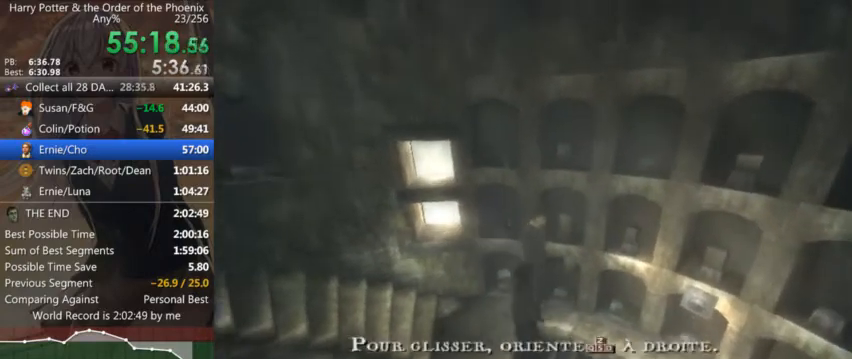
{"keys": ["d"], "mouse": [], "events": [[34, "shift_r", "up"], [134, "shift_r", "down"], [167, "shift_r", "up"], [267, "shift_r", "down"], [300, "shift_r", "up"], [400, "shift_r", "down"], [500, "shift_r", "up"]]}
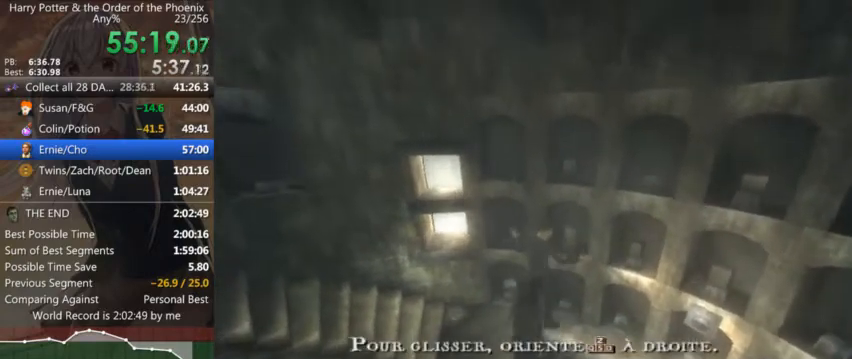
{"keys": ["d"], "mouse": [], "events": [[100, "shift_r", "down"], [134, "shift_r", "up"], [234, "shift_r", "down"], [267, "shift_r", "up"], [434, "shift_r", "down"], [467, "shift_r", "up"]]}
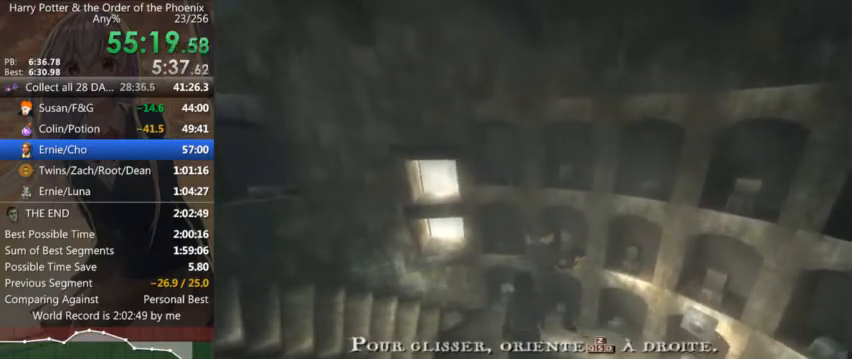
{"keys": ["d"], "mouse": [], "events": [[67, "shift_r", "down"], [100, "shift_r", "up"], [234, "shift_r", "down"], [300, "shift_r", "up"], [400, "shift_r", "down"], [467, "shift_r", "up"]]}
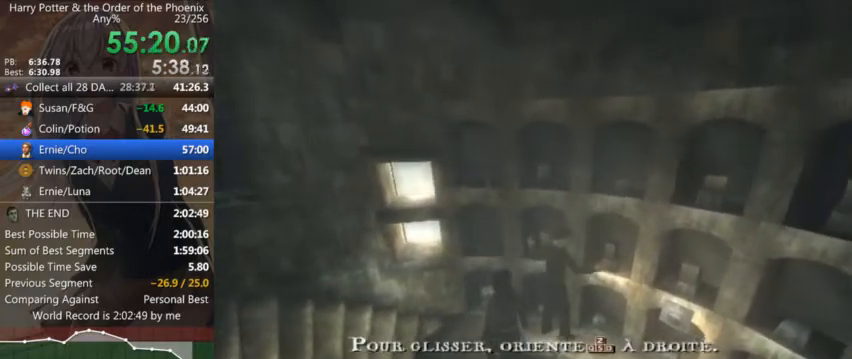
{"keys": ["d"], "mouse": [], "events": [[67, "shift_r", "down"], [134, "shift_r", "up"], [267, "shift_r", "down"], [300, "shift_r", "up"], [400, "shift_r", "down"], [434, "shift_r", "up"]]}
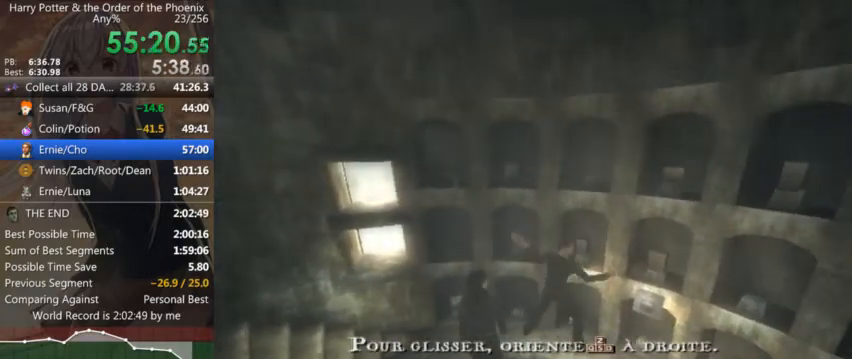
{"keys": ["d"], "mouse": [], "events": [[100, "shift_r", "down"], [134, "shift_r", "up"], [267, "shift_r", "down"], [334, "shift_r", "up"], [434, "shift_r", "down"], [500, "shift_r", "up"]]}
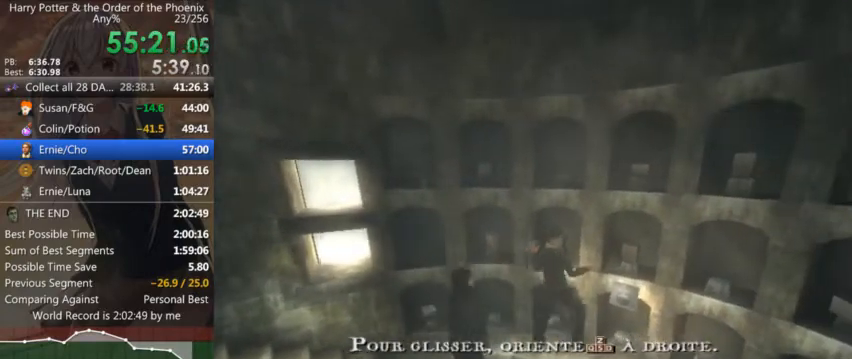
{"keys": ["d", "shift_r"], "mouse": [], "events": [[100, "shift_r", "down"], [200, "shift_r", "up"], [300, "shift_r", "down"], [334, "shift_r", "up"], [434, "shift_r", "down"]]}
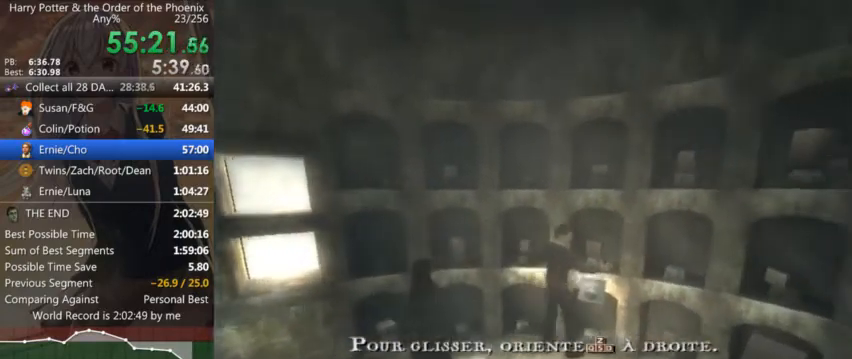
{"keys": ["d", "shift_r"], "mouse": [], "events": [[34, "shift_r", "up"], [134, "shift_r", "down"], [167, "shift_r", "up"], [267, "shift_r", "down"], [367, "shift_r", "up"], [434, "shift_r", "down"]]}
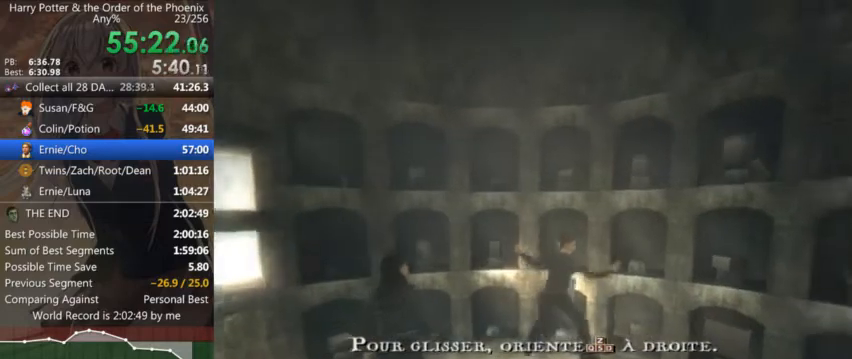
{"keys": [], "mouse": [], "events": [[34, "shift_r", "up"], [167, "d", "up"]]}
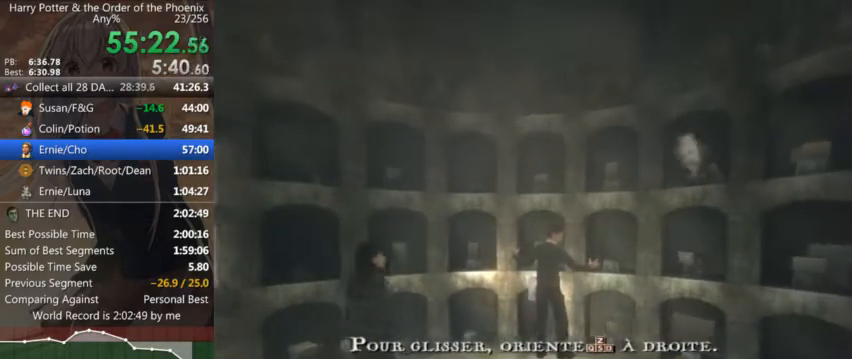
{"keys": ["d"], "mouse": [], "events": [[100, "d", "down"], [200, "shift_r", "down"], [234, "shift_r", "up"], [400, "shift_r", "down"], [434, "shift_r", "up"]]}
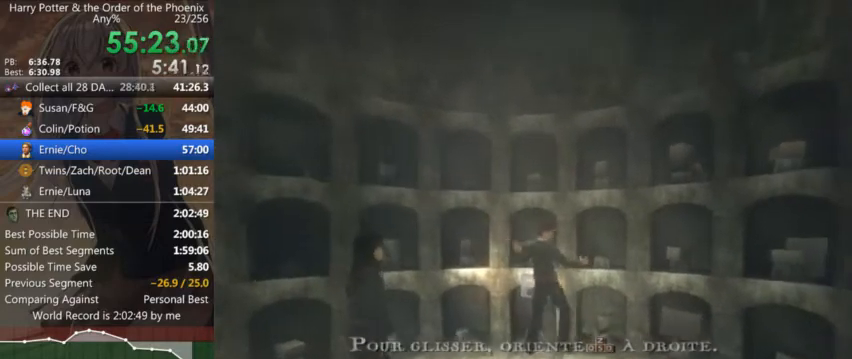
{"keys": ["a"], "mouse": [], "events": [[34, "d", "up"], [134, "a", "down"], [200, "shift_r", "down"], [267, "shift_r", "up"], [400, "shift_r", "down"], [434, "shift_r", "up"]]}
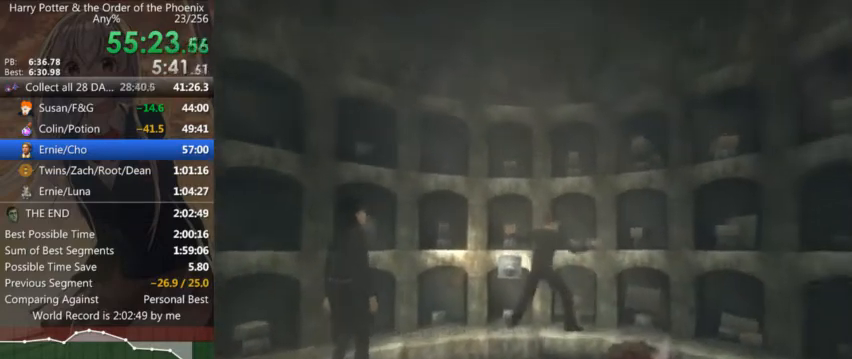
{"keys": ["a"], "mouse": [], "events": [[34, "shift_r", "down"], [134, "shift_r", "up"], [234, "shift_r", "down"], [334, "shift_r", "up"], [400, "shift_r", "down"], [467, "shift_r", "up"]]}
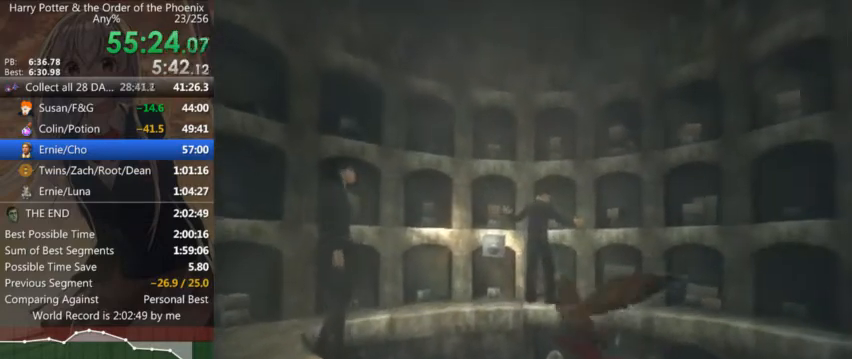
{"keys": ["a", "shift_r"], "mouse": [], "events": [[100, "shift_r", "down"], [200, "shift_r", "up"], [300, "shift_r", "down"], [334, "shift_r", "up"], [467, "shift_r", "down"]]}
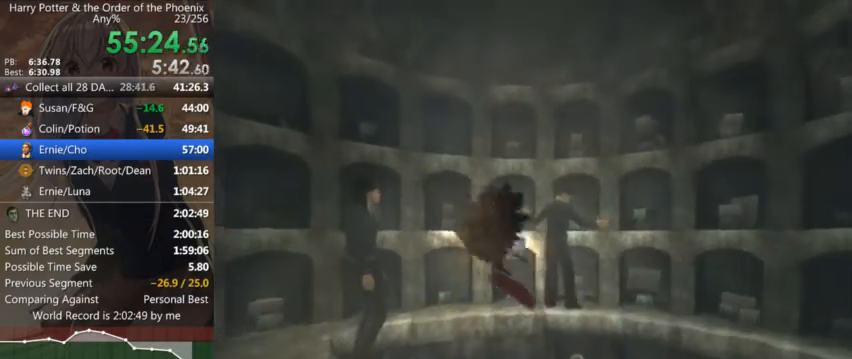
{"keys": ["a", "shift_r"], "mouse": [], "events": [[67, "shift_r", "up"], [167, "shift_r", "down"], [200, "shift_r", "up"], [300, "shift_r", "down"], [400, "shift_r", "up"], [500, "shift_r", "down"]]}
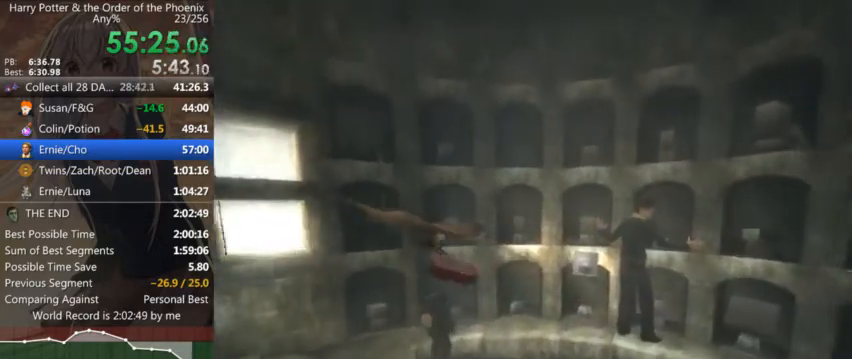
{"keys": ["a"], "mouse": [], "events": [[100, "shift_r", "up"], [200, "shift_r", "down"], [267, "shift_r", "up"], [367, "shift_r", "down"], [467, "shift_r", "up"]]}
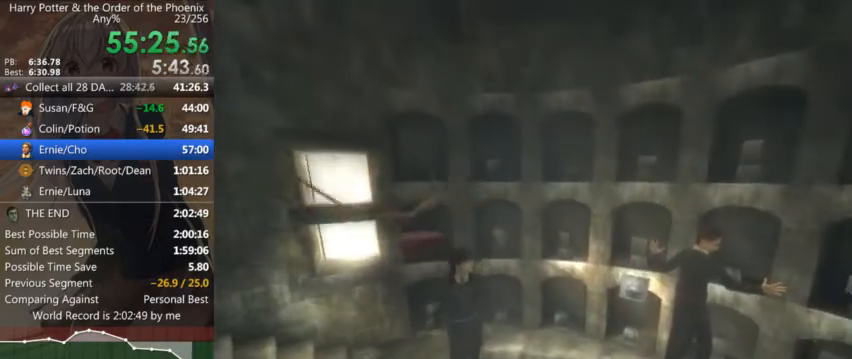
{"keys": ["a"], "mouse": [], "events": [[67, "shift_r", "down"], [167, "shift_r", "up"], [234, "shift_r", "down"], [334, "shift_r", "up"], [434, "shift_r", "down"], [467, "shift_r", "up"]]}
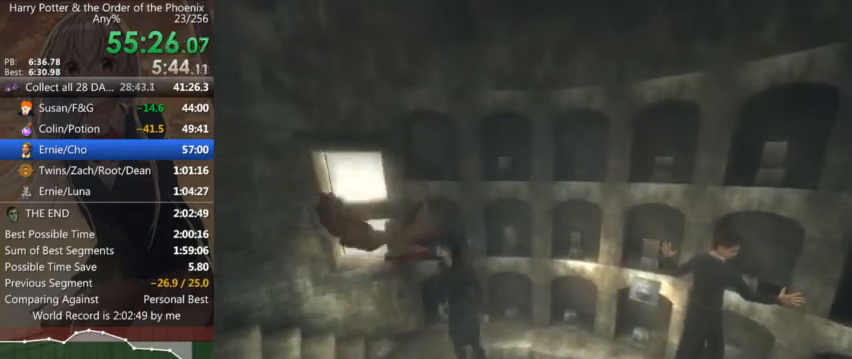
{"keys": ["a", "shift_r"], "mouse": [], "events": [[134, "shift_r", "down"], [200, "shift_r", "up"], [300, "shift_r", "down"], [400, "shift_r", "up"], [500, "shift_r", "down"]]}
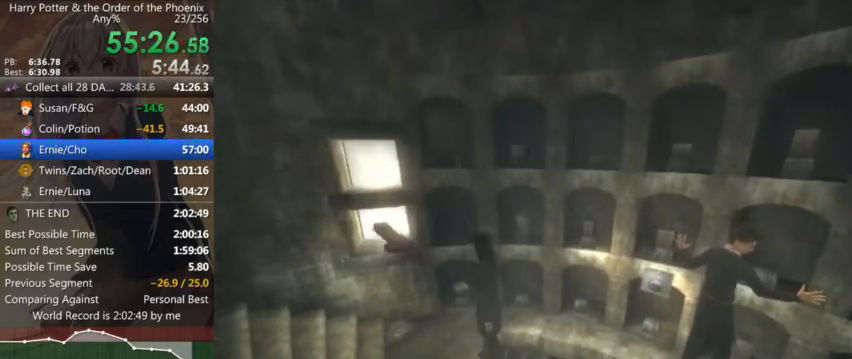
{"keys": ["a", "shift_r"], "mouse": [], "events": [[34, "shift_r", "up"], [134, "shift_r", "down"], [234, "shift_r", "up"], [334, "shift_r", "down"], [434, "shift_r", "up"], [500, "shift_r", "down"]]}
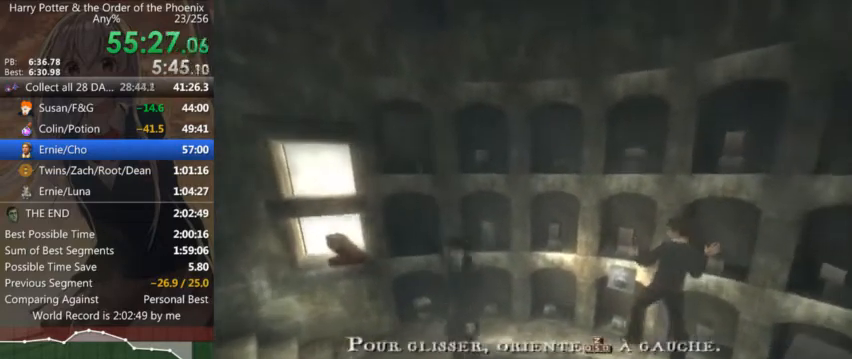
{"keys": ["a"], "mouse": [], "events": [[67, "shift_r", "up"], [200, "shift_r", "down"], [234, "shift_r", "up"], [334, "shift_r", "down"], [434, "shift_r", "up"]]}